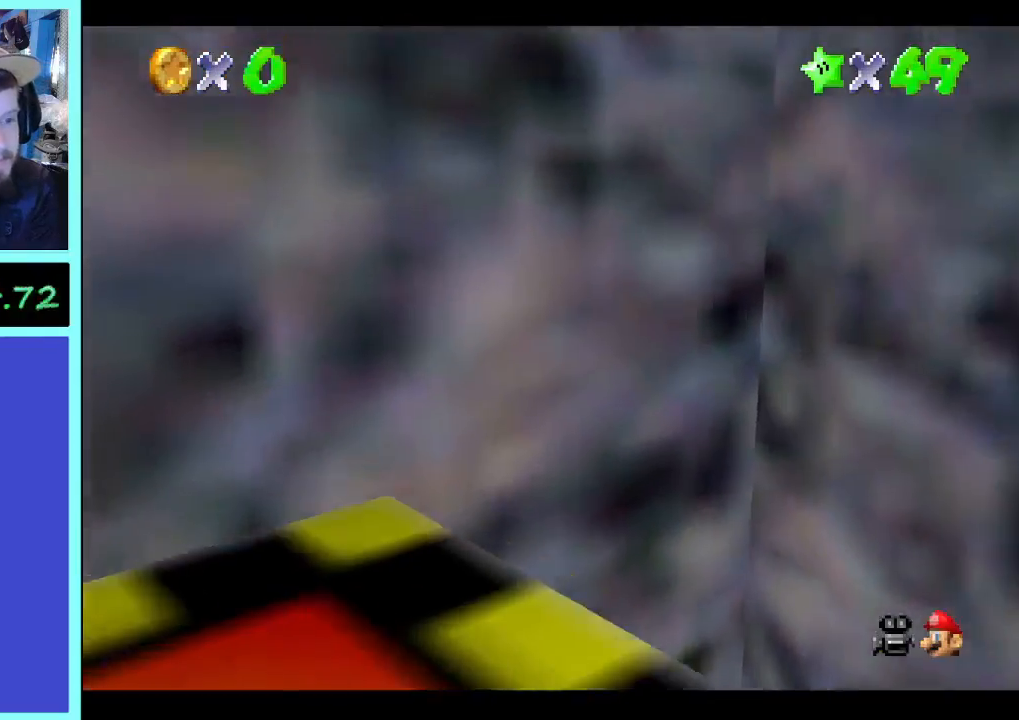
Gameplay with a controller (Xbox layout); each line is a JSON object with the inputs held at the frame after it (dt_ms = milliseconds from this image to that frame). "events" lists button and stick changes between this image and that frame as [ms after this image, input, new state], when the widget could be followed in between. Not read: A L3 R3.
{"dt_ms": 500, "buttons": [], "left_stick": "center", "right_stick": "center", "events": [[33, "right_stick", "down"], [133, "right_stick", "center"]]}
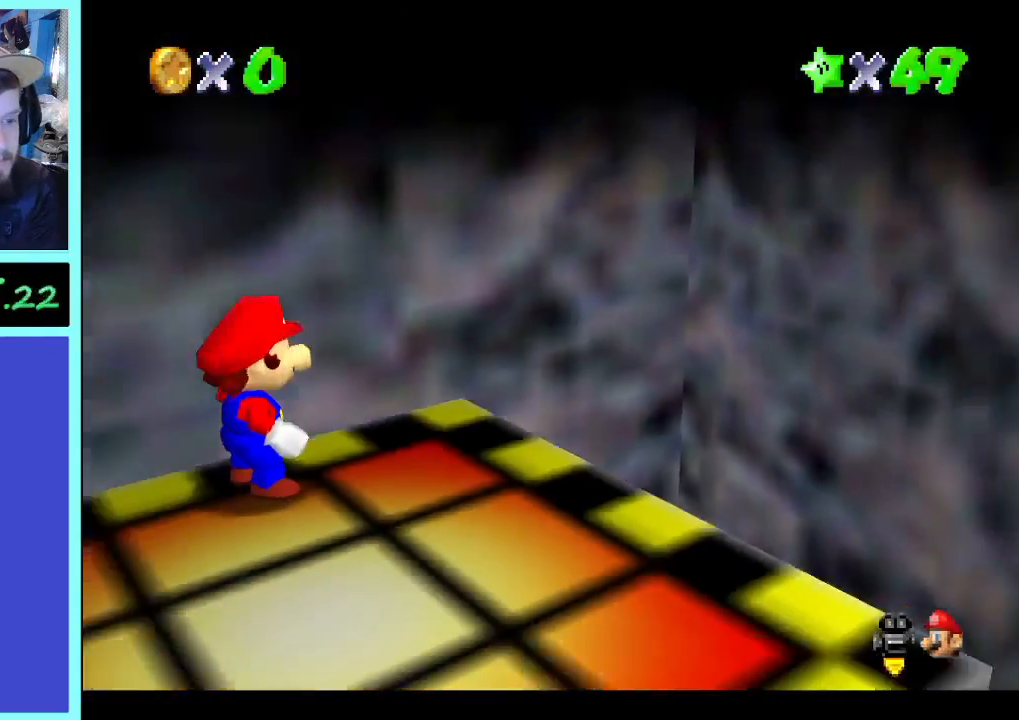
{"dt_ms": 1000, "buttons": [], "left_stick": "center", "right_stick": "center", "events": [[400, "right_stick", "right"], [533, "right_stick", "center"], [700, "right_stick", "right"], [833, "right_stick", "center"]]}
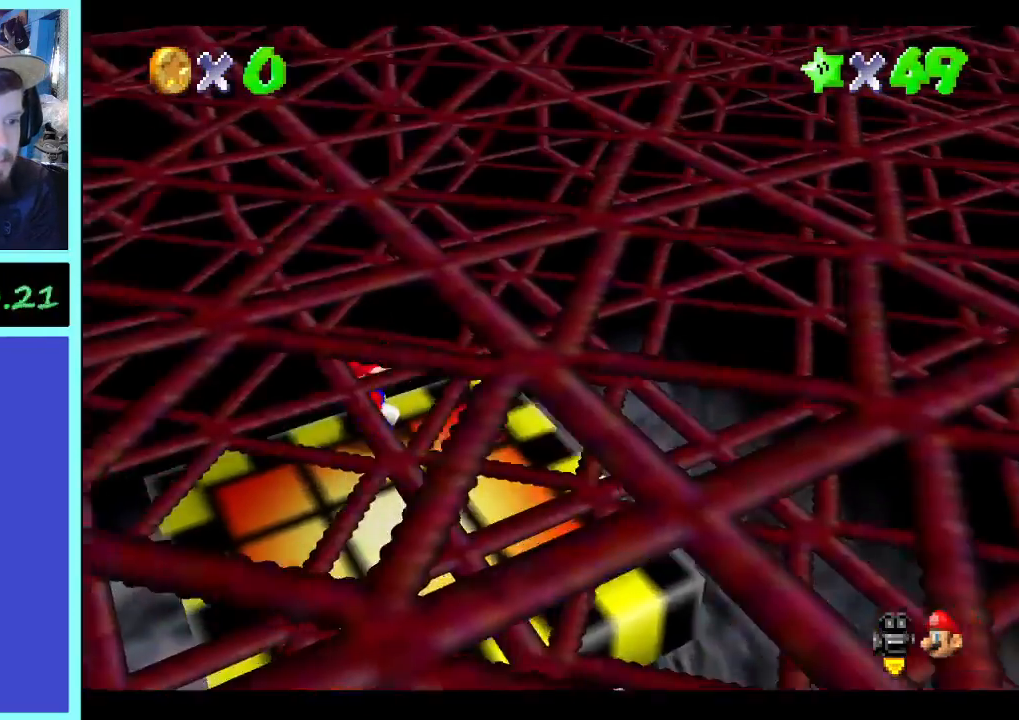
{"dt_ms": 500, "buttons": [], "left_stick": "center", "right_stick": "center", "events": []}
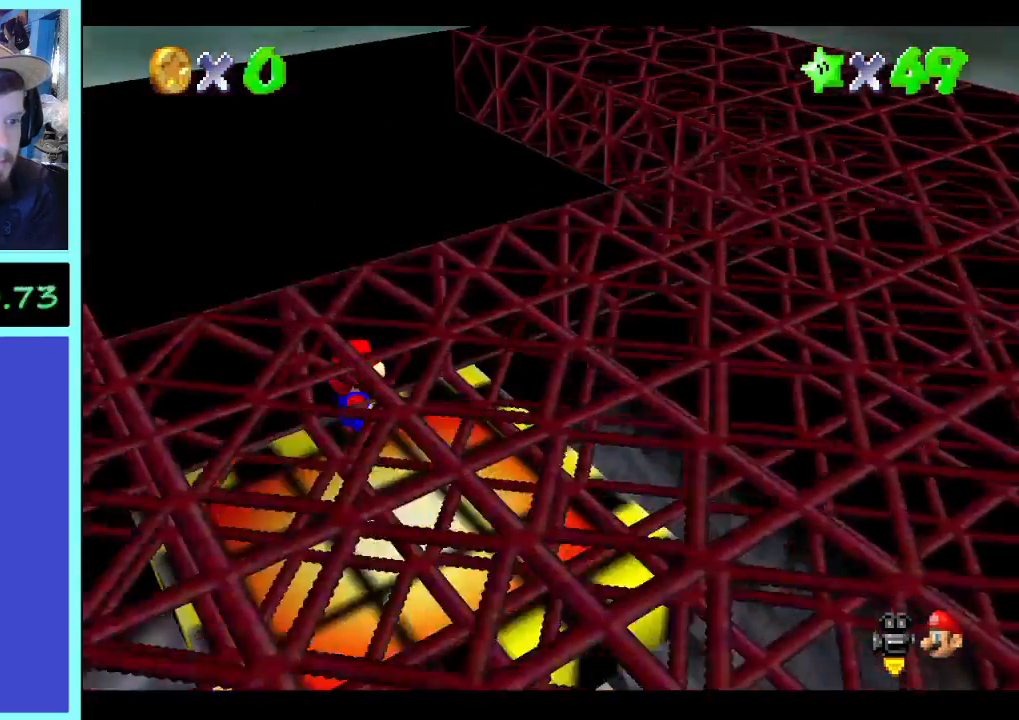
{"dt_ms": 500, "buttons": [], "left_stick": "down", "right_stick": "center", "events": [[433, "left_stick", "down"]]}
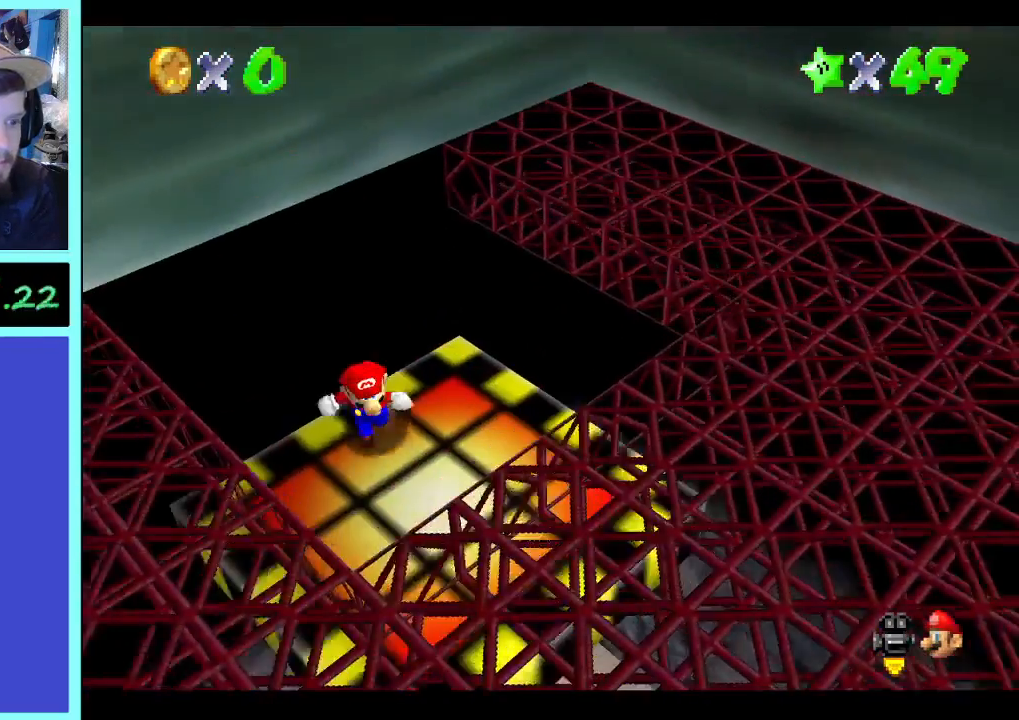
{"dt_ms": 500, "buttons": [], "left_stick": "down", "right_stick": "center", "events": []}
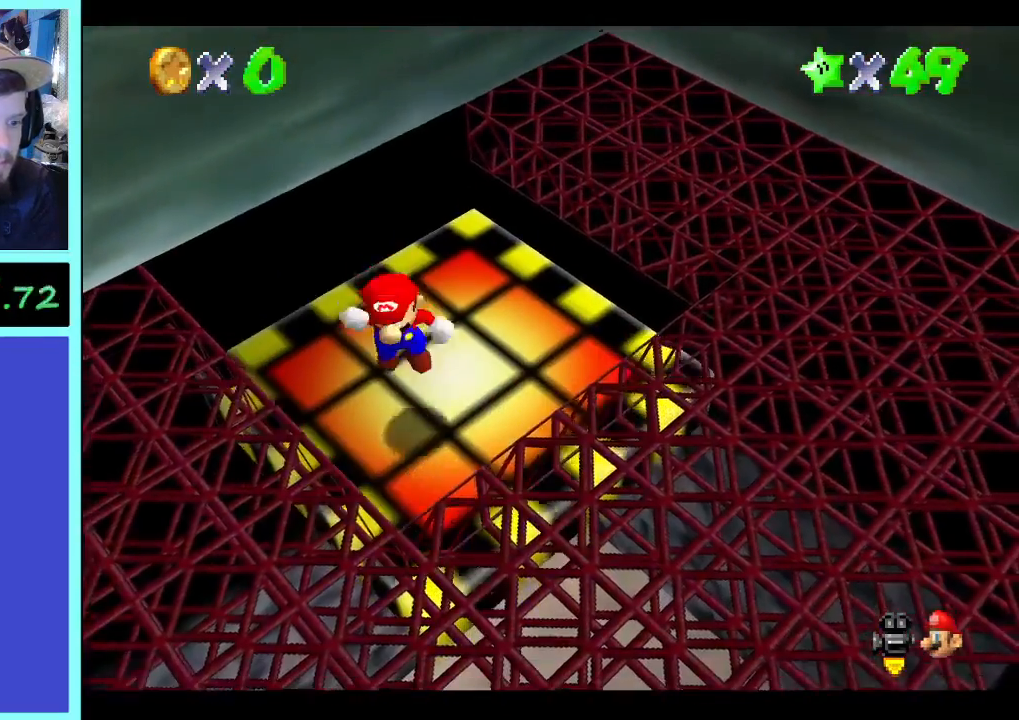
{"dt_ms": 500, "buttons": [], "left_stick": "down-right", "right_stick": "center", "events": [[400, "left_stick", "down-right"]]}
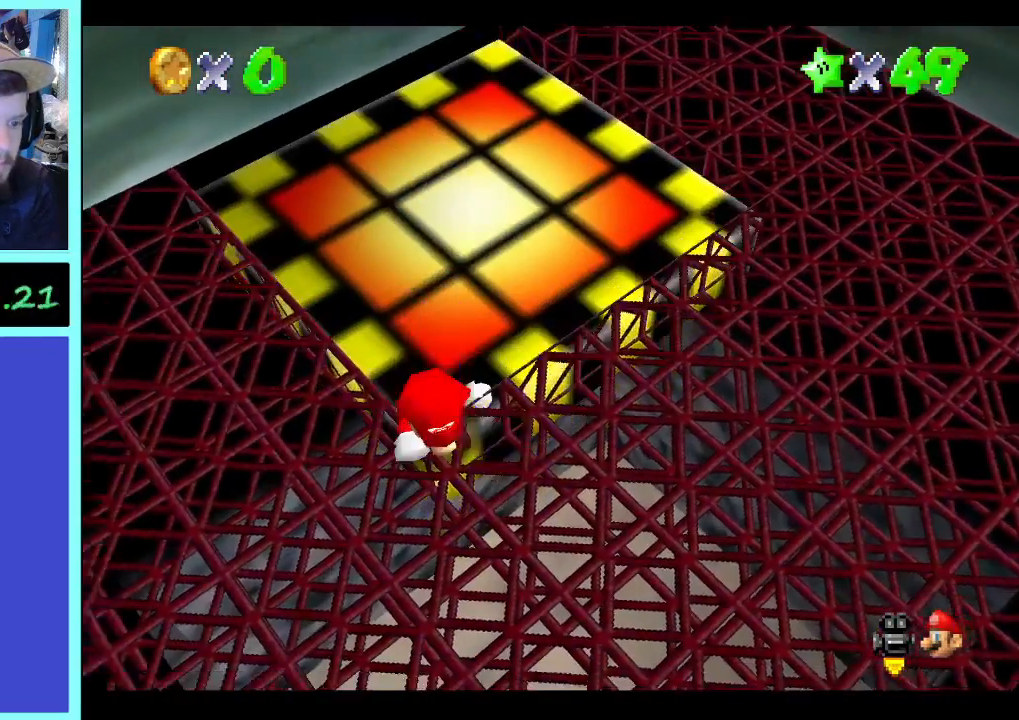
{"dt_ms": 500, "buttons": [], "left_stick": "up", "right_stick": "center", "events": [[367, "left_stick", "right"], [467, "left_stick", "up"]]}
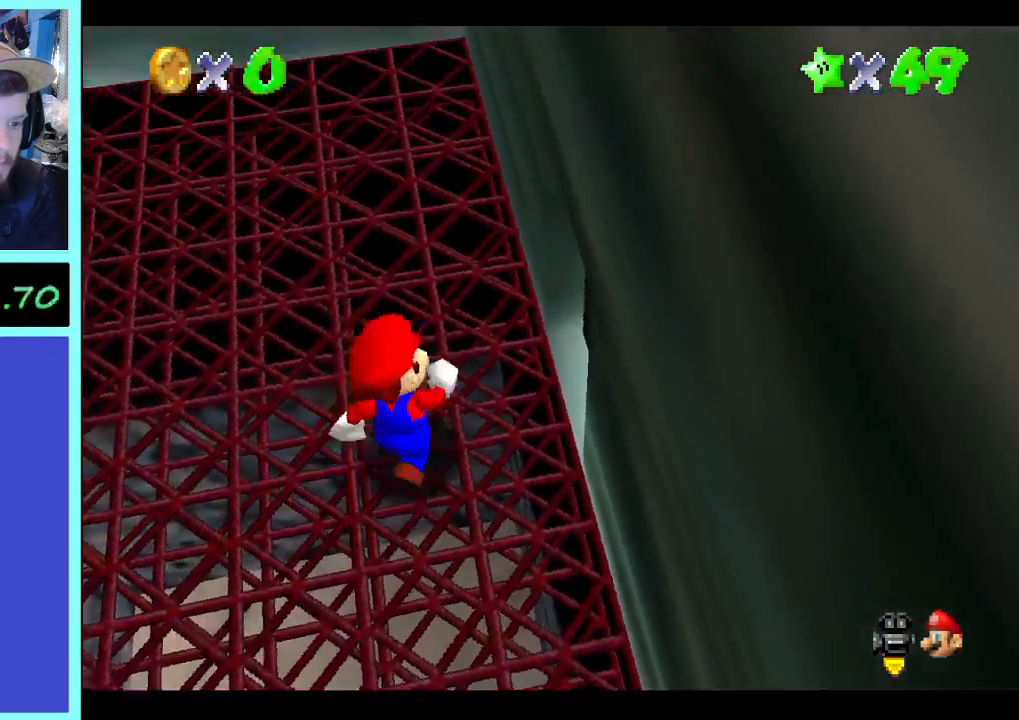
{"dt_ms": 500, "buttons": [], "left_stick": "left", "right_stick": "center", "events": [[33, "left_stick", "up-left"], [167, "left_stick", "left"]]}
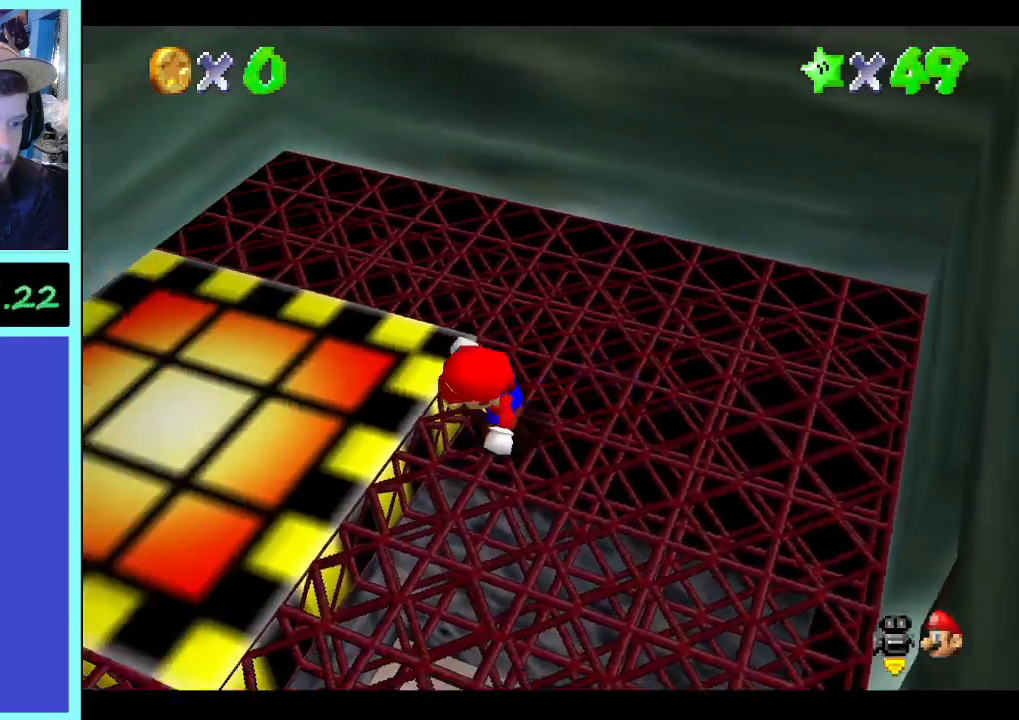
{"dt_ms": 500, "buttons": [], "left_stick": "center", "right_stick": "center", "events": [[233, "left_stick", "center"]]}
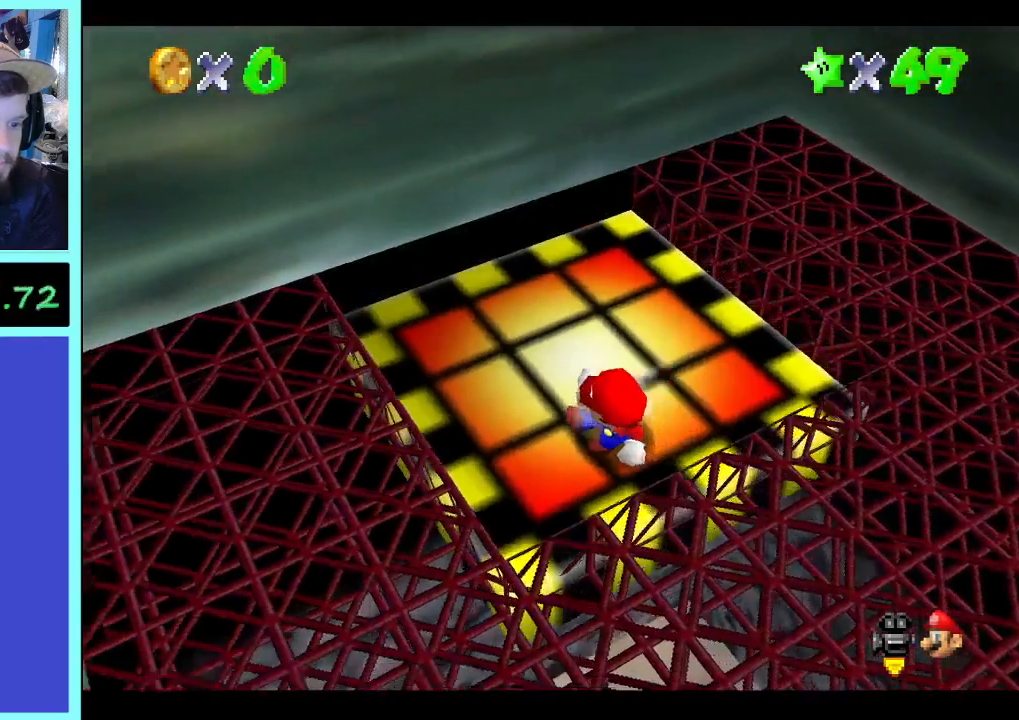
{"dt_ms": 500, "buttons": [], "left_stick": "up-right", "right_stick": "center", "events": [[67, "left_stick", "up-right"]]}
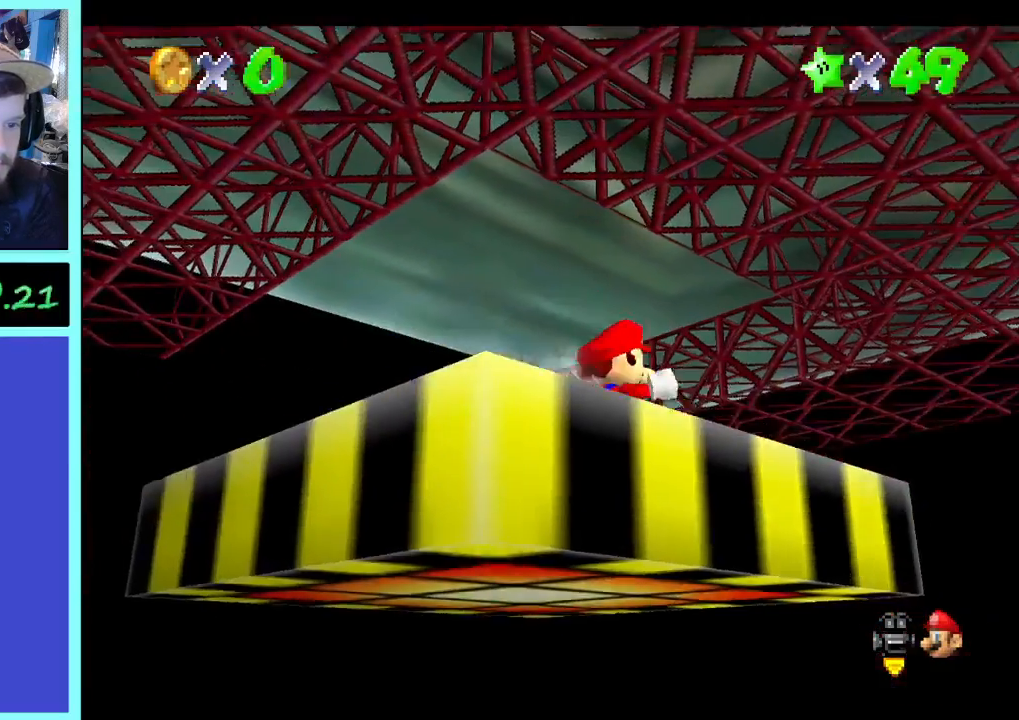
{"dt_ms": 500, "buttons": [], "left_stick": "up", "right_stick": "center", "events": [[333, "left_stick", "up"]]}
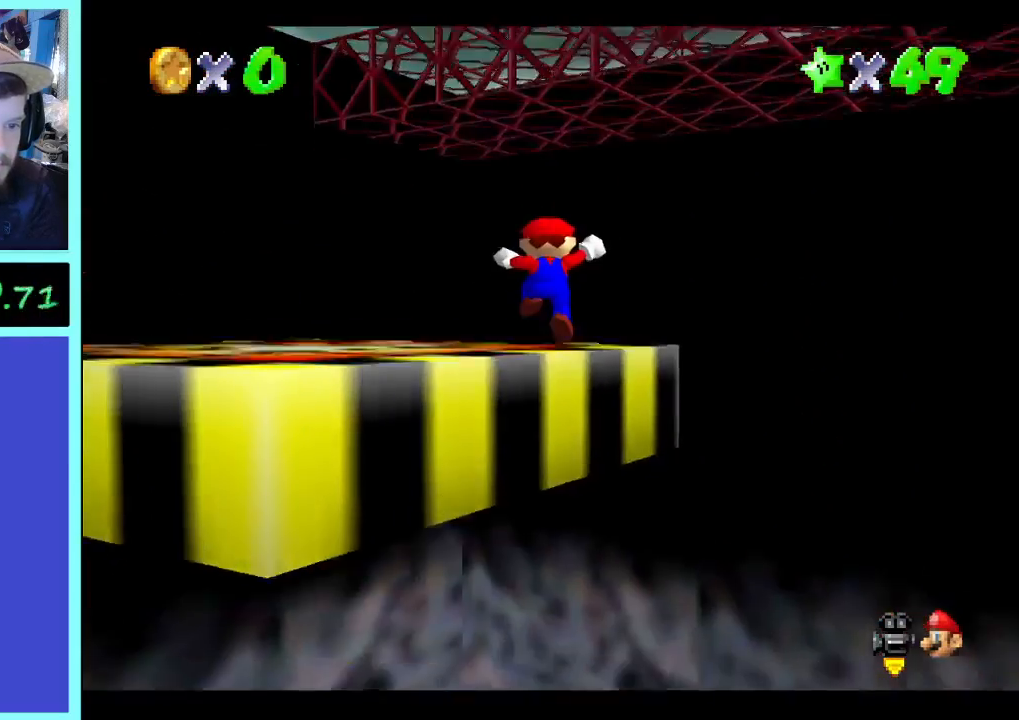
{"dt_ms": 500, "buttons": [], "left_stick": "center", "right_stick": "center", "events": [[100, "left_stick", "up-right"], [300, "left_stick", "center"]]}
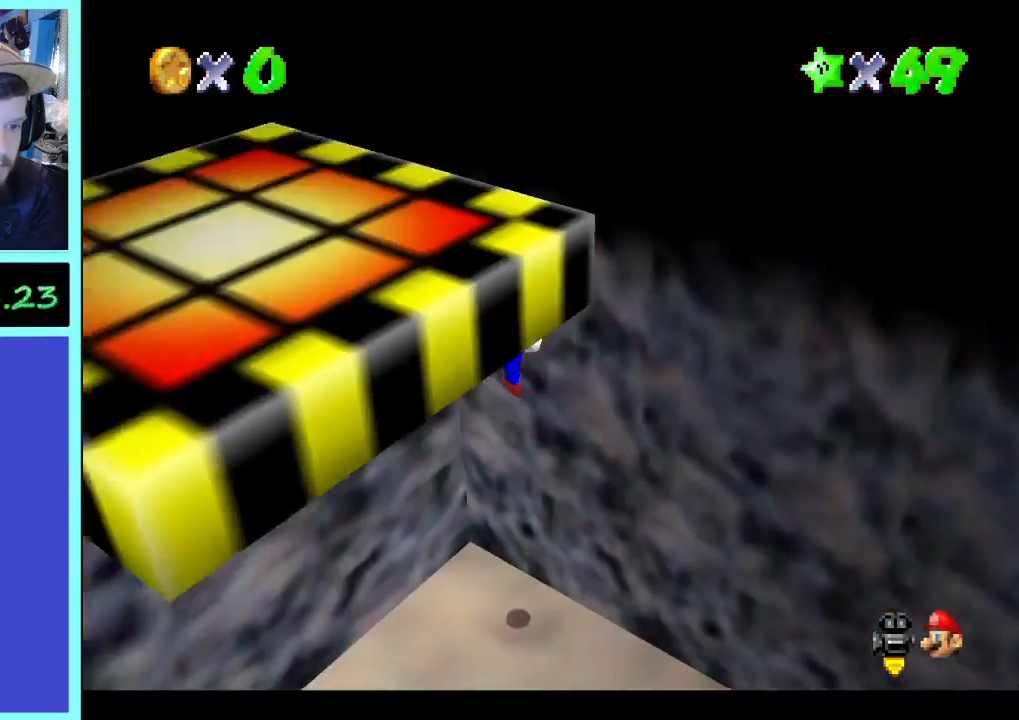
{"dt_ms": 500, "buttons": [], "left_stick": "left", "right_stick": "center", "events": [[33, "left_stick", "left"]]}
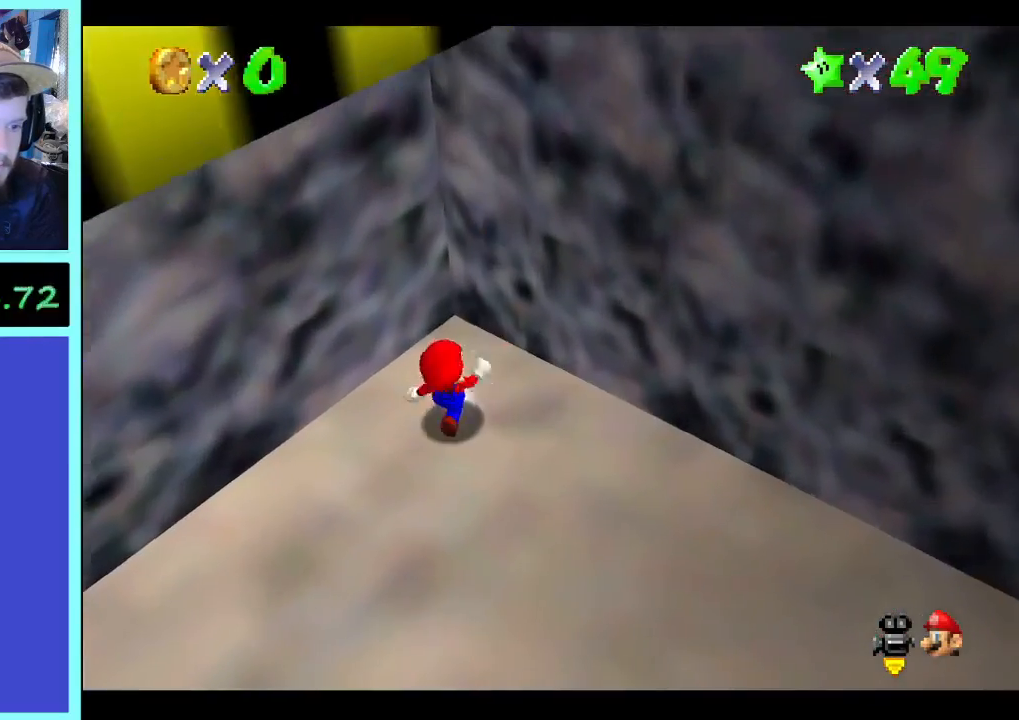
{"dt_ms": 500, "buttons": [], "left_stick": "left", "right_stick": "center", "events": []}
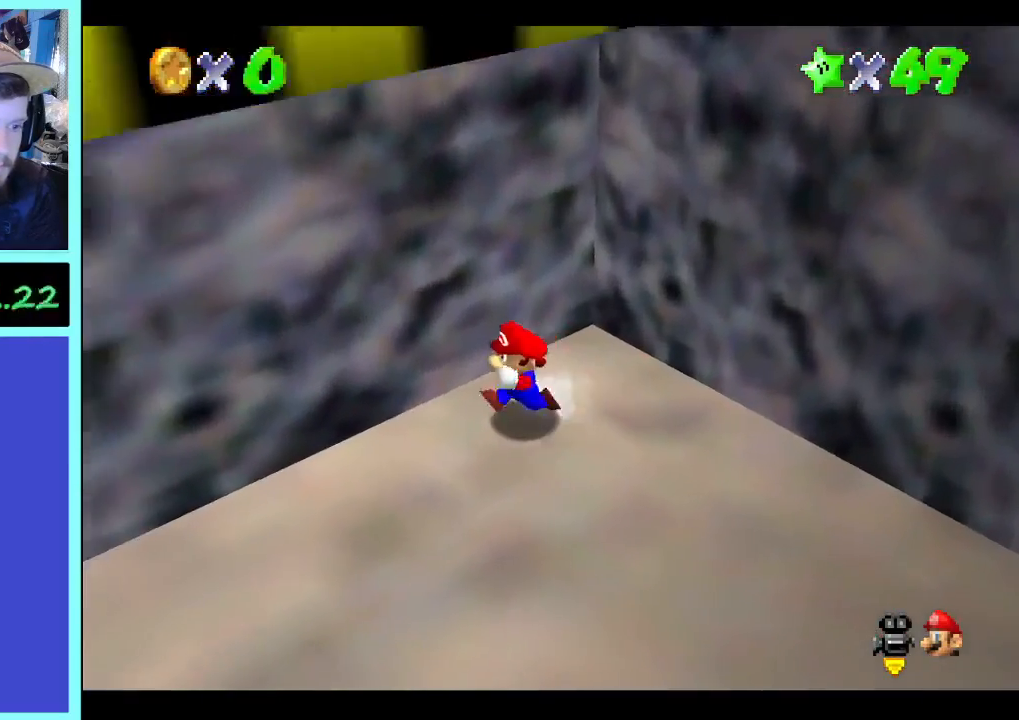
{"dt_ms": 500, "buttons": [], "left_stick": "up-left", "right_stick": "center", "events": [[433, "left_stick", "up-left"]]}
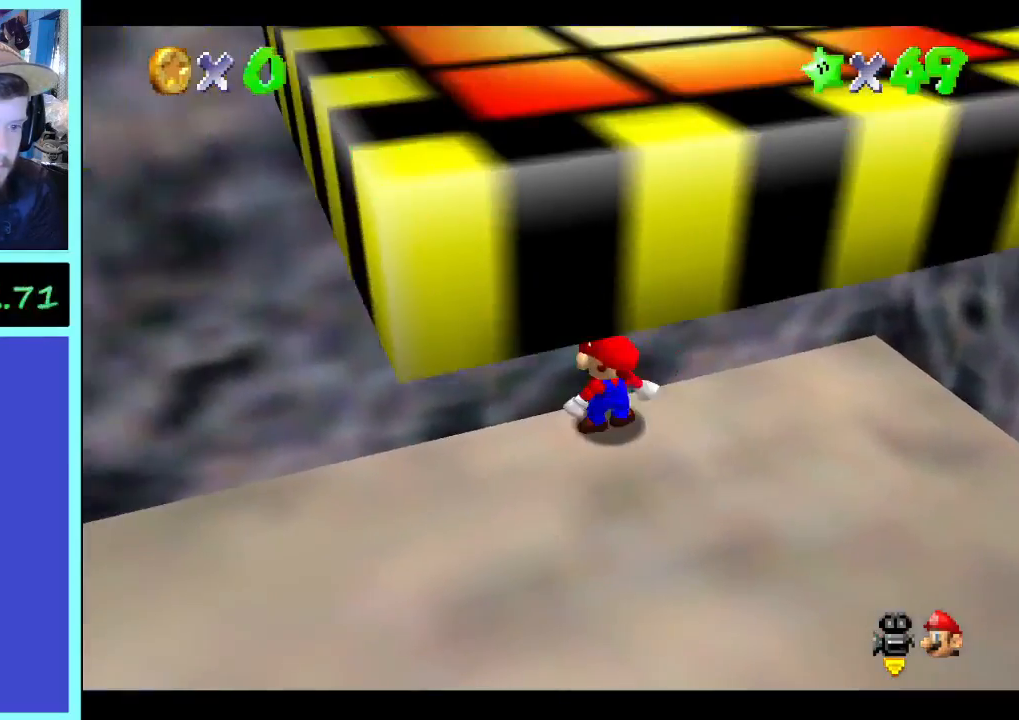
{"dt_ms": 500, "buttons": [], "left_stick": "up-left", "right_stick": "center", "events": [[133, "right_stick", "up"], [300, "right_stick", "center"]]}
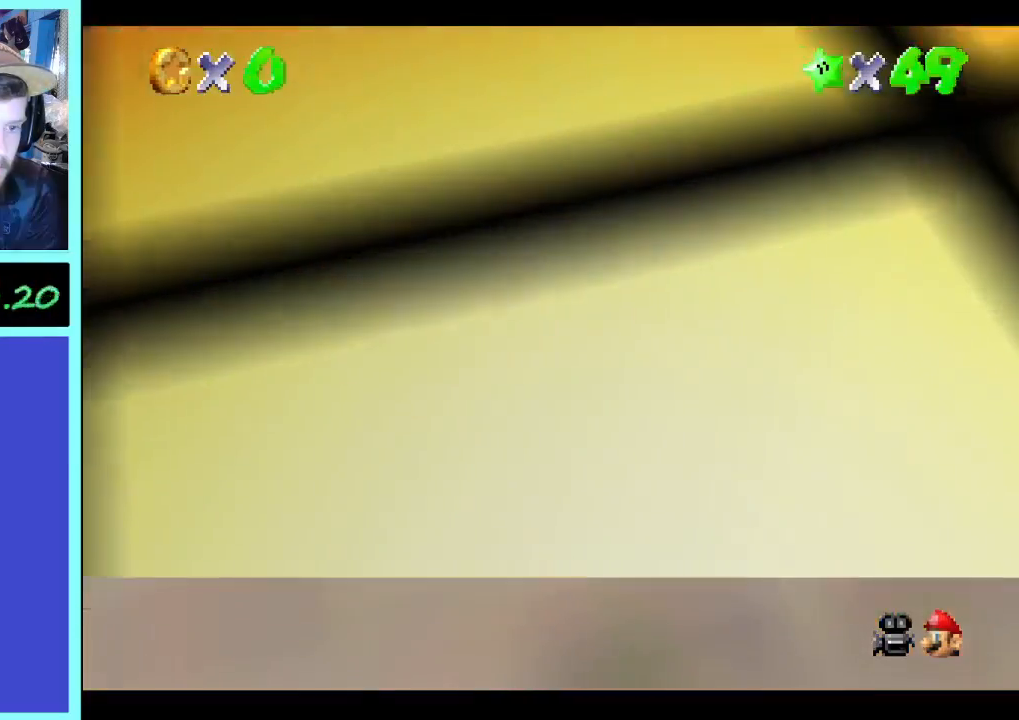
{"dt_ms": 500, "buttons": [], "left_stick": "up", "right_stick": "center", "events": [[167, "left_stick", "up"]]}
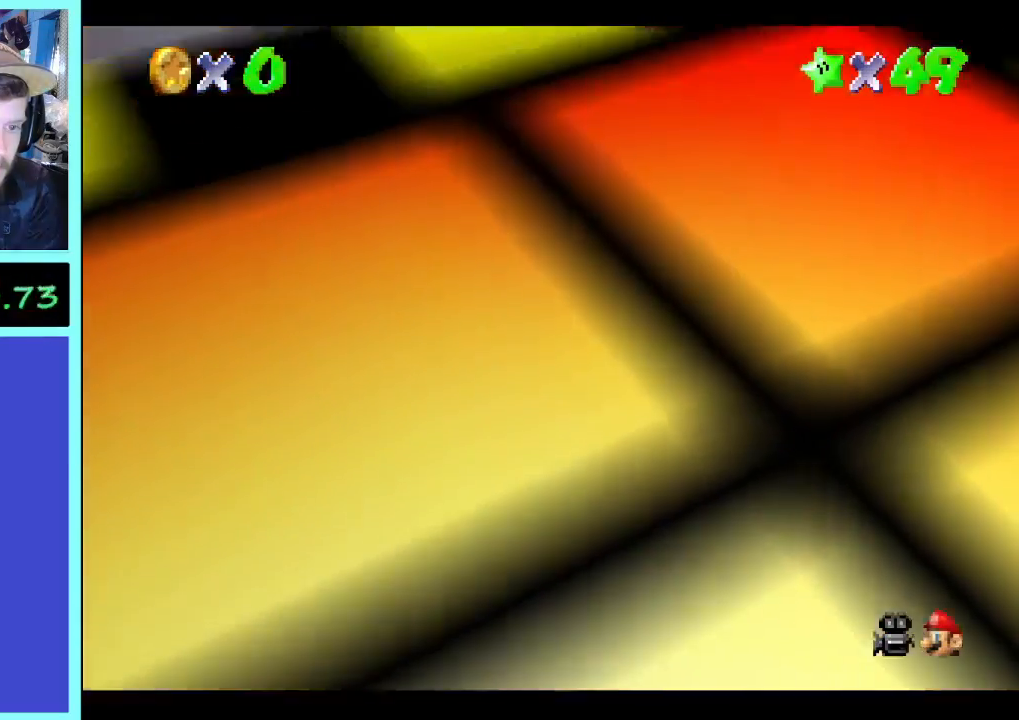
{"dt_ms": 500, "buttons": [], "left_stick": "left", "right_stick": "center", "events": [[33, "left_stick", "up-left"], [467, "left_stick", "left"]]}
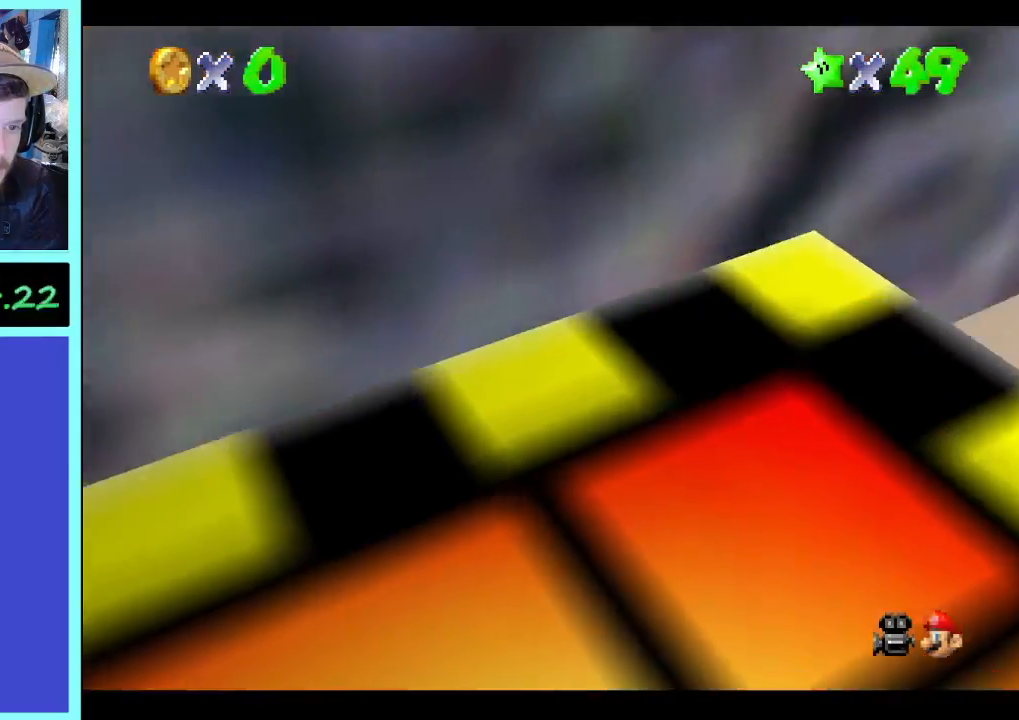
{"dt_ms": 500, "buttons": [], "left_stick": "up-left", "right_stick": "center", "events": [[133, "left_stick", "up-left"], [400, "left_stick", "up"], [500, "left_stick", "up-left"]]}
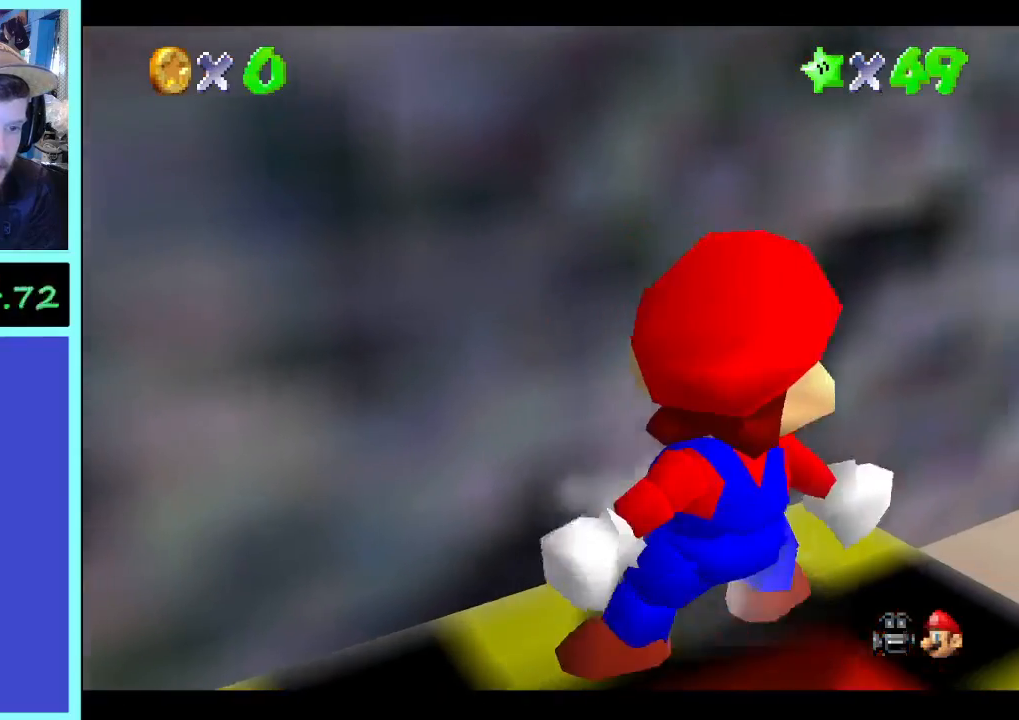
{"dt_ms": 500, "buttons": [], "left_stick": "left", "right_stick": "center", "events": [[133, "left_stick", "left"]]}
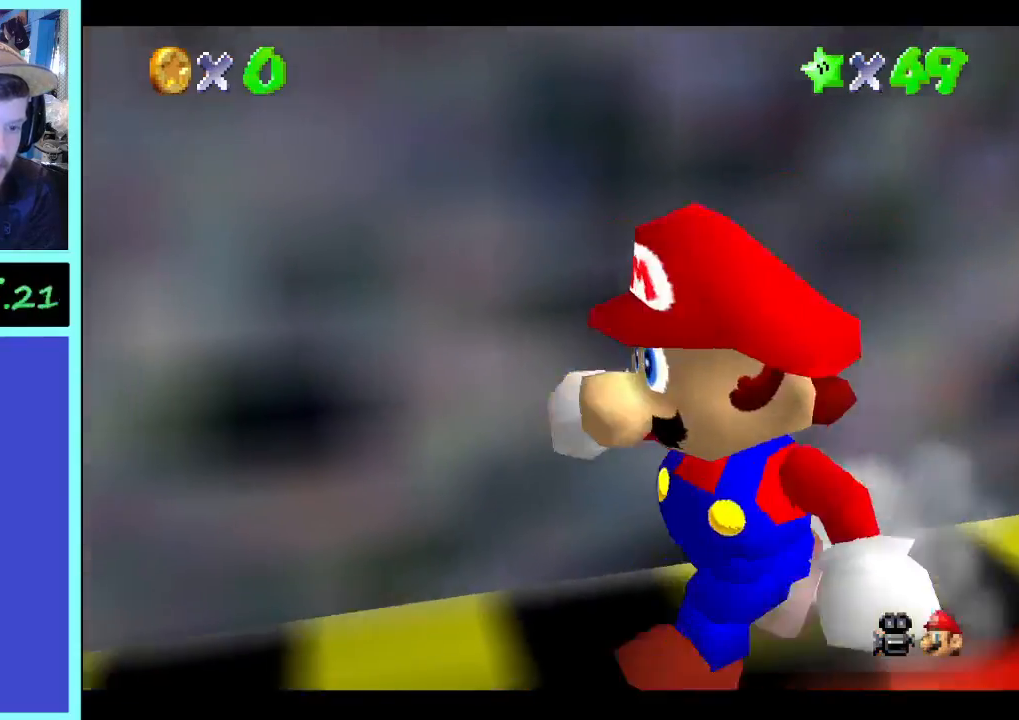
{"dt_ms": 500, "buttons": [], "left_stick": "left", "right_stick": "center", "events": [[167, "right_stick", "right"], [300, "right_stick", "center"]]}
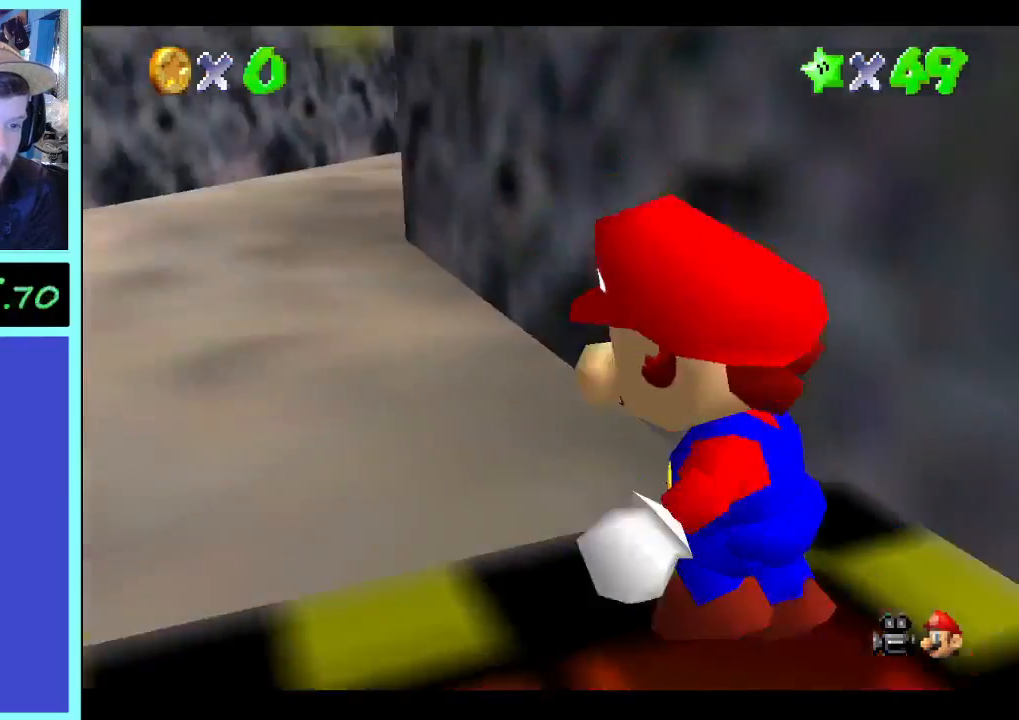
{"dt_ms": 500, "buttons": [], "left_stick": "up", "right_stick": "center", "events": [[33, "left_stick", "up-left"], [267, "B", "down"], [367, "B", "up"], [367, "left_stick", "up"]]}
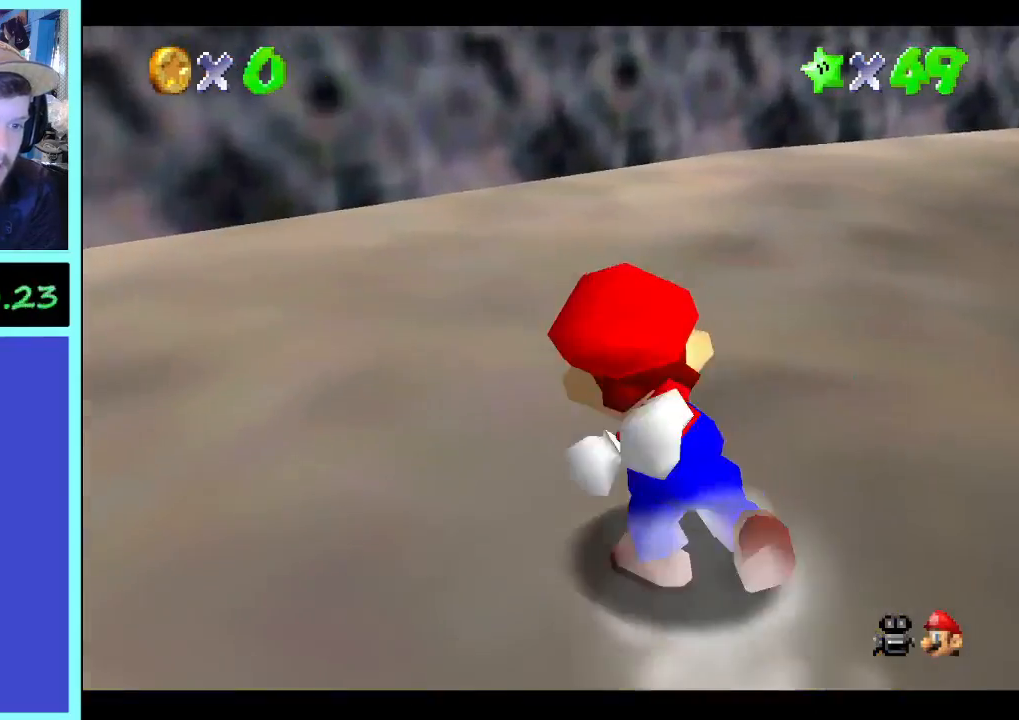
{"dt_ms": 500, "buttons": [], "left_stick": "up", "right_stick": "center", "events": [[333, "right_stick", "left"], [500, "right_stick", "center"]]}
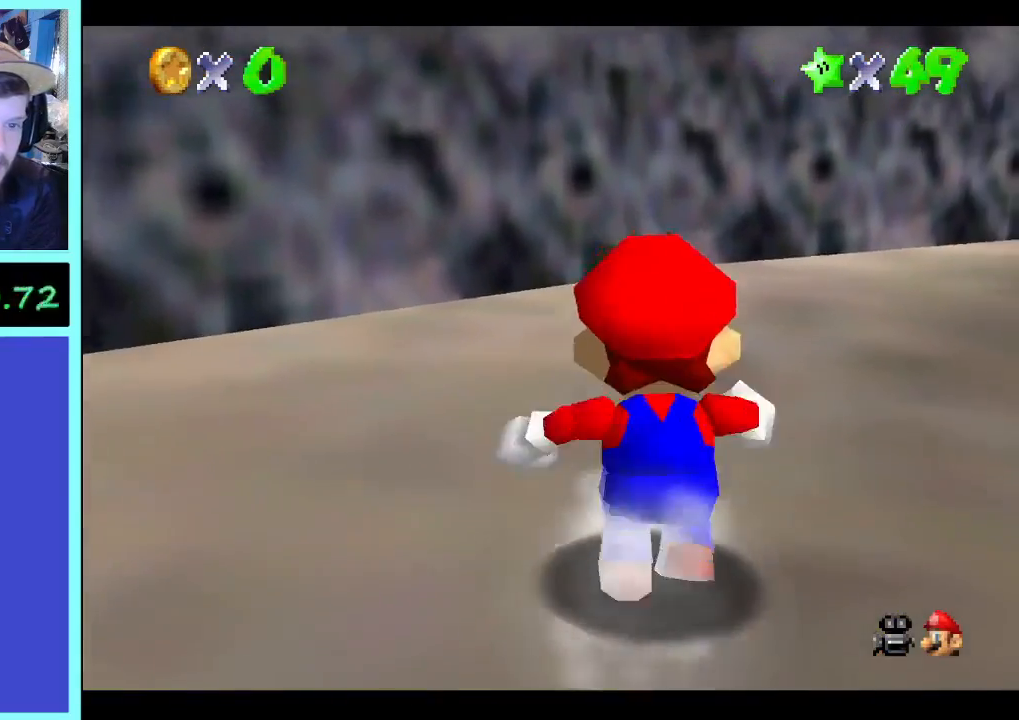
{"dt_ms": 500, "buttons": [], "left_stick": "up", "right_stick": "center", "events": [[200, "right_stick", "down-left"], [333, "right_stick", "center"]]}
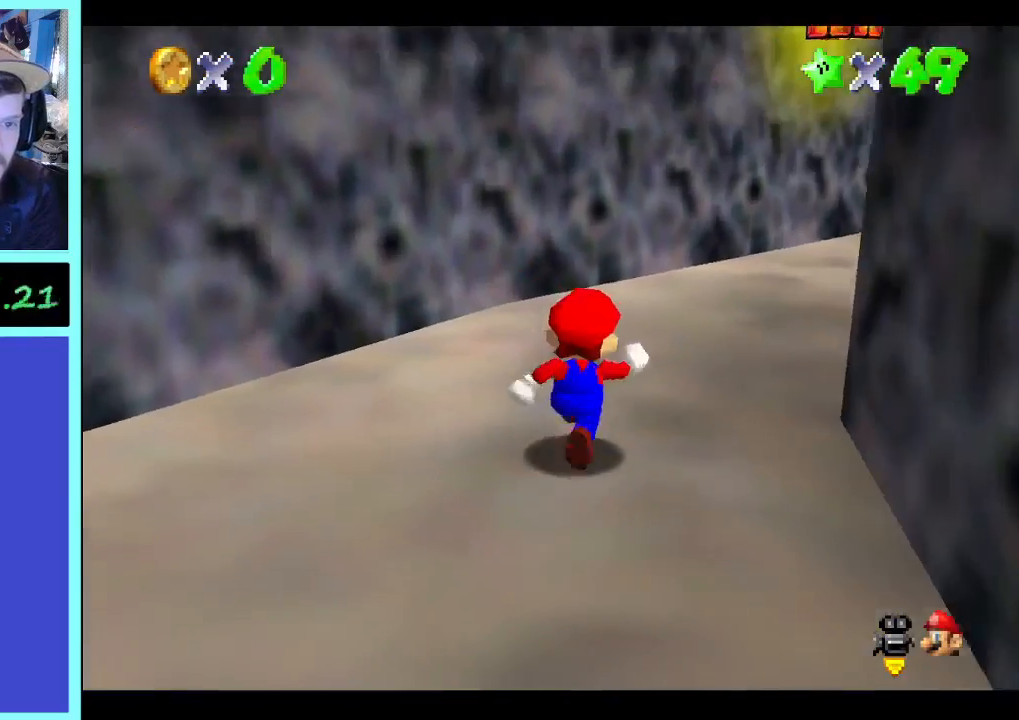
{"dt_ms": 500, "buttons": [], "left_stick": "up", "right_stick": "center", "events": []}
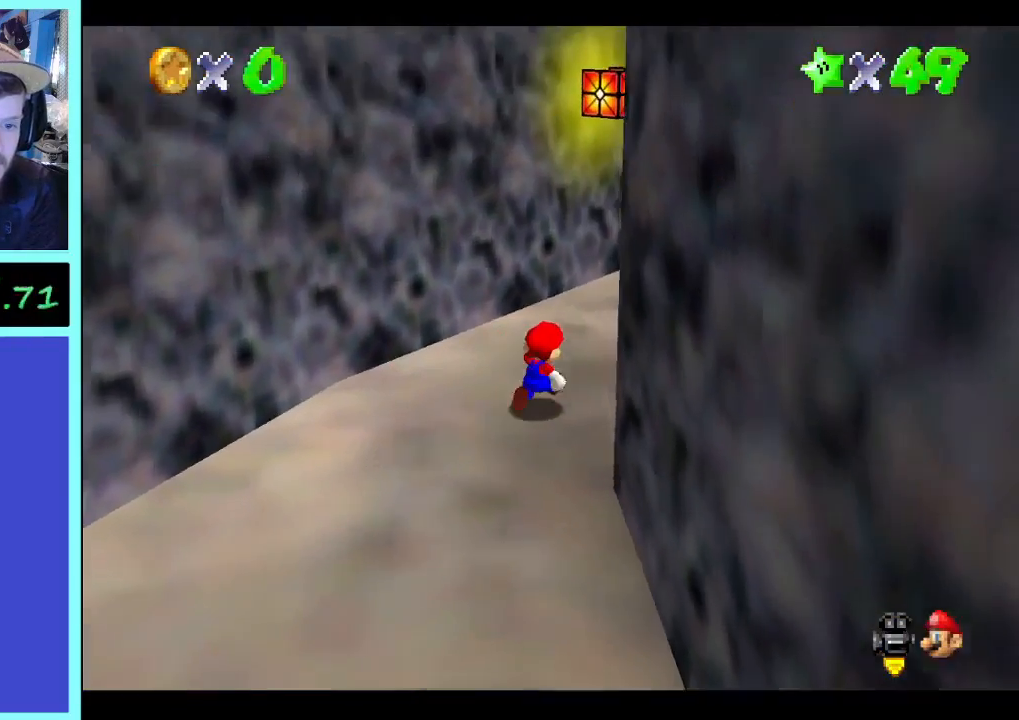
{"dt_ms": 500, "buttons": [], "left_stick": "up", "right_stick": "center", "events": [[233, "R2", "down"], [367, "R2", "up"]]}
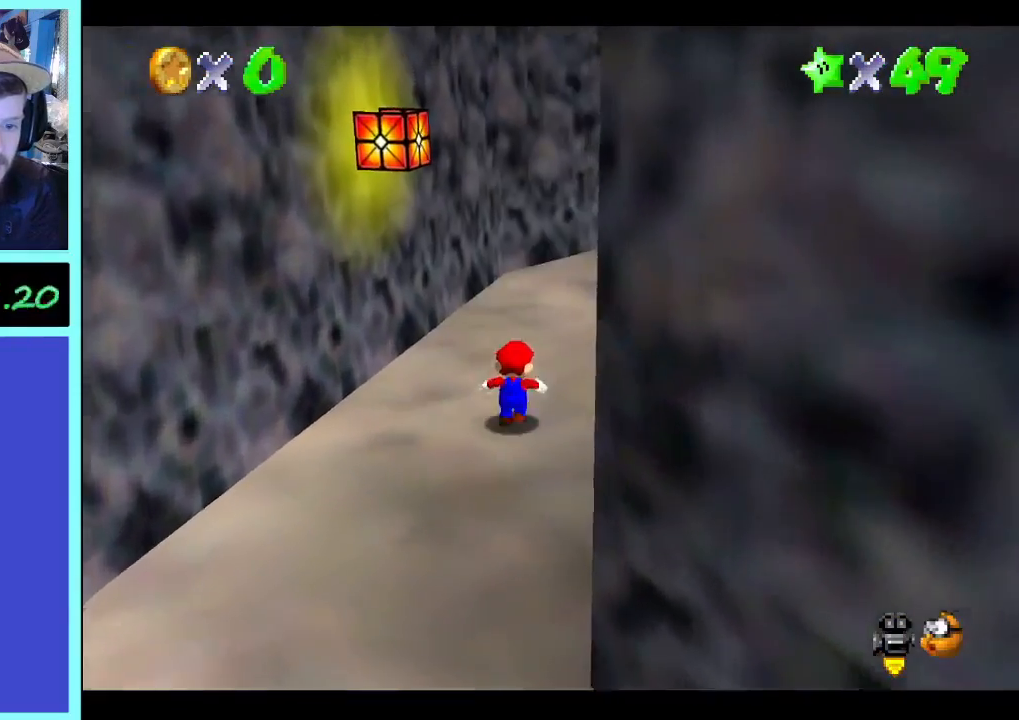
{"dt_ms": 500, "buttons": [], "left_stick": "up", "right_stick": "center", "events": []}
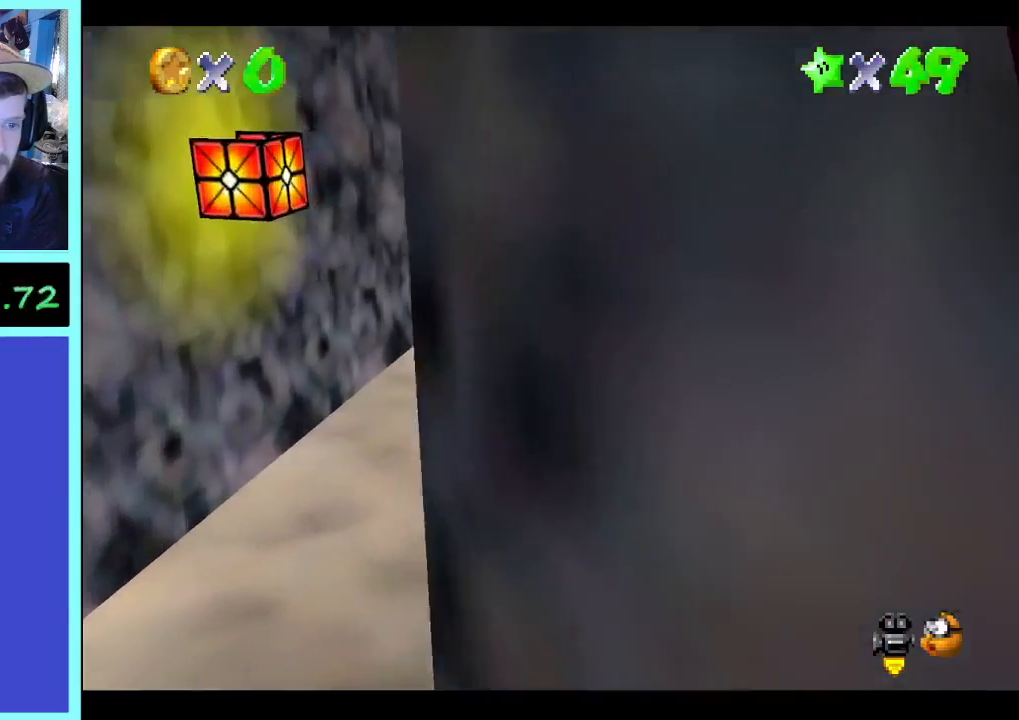
{"dt_ms": 500, "buttons": [], "left_stick": "up-right", "right_stick": "center", "events": [[67, "L2", "down"], [233, "L2", "up"], [467, "left_stick", "up-right"]]}
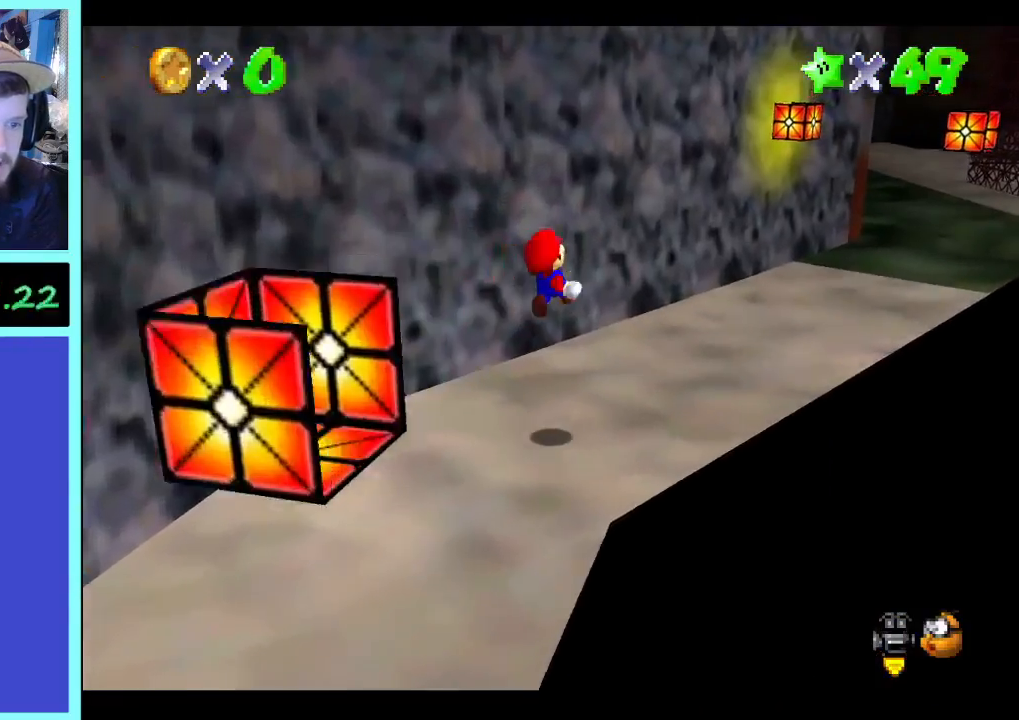
{"dt_ms": 500, "buttons": [], "left_stick": "right", "right_stick": "center", "events": [[33, "left_stick", "right"]]}
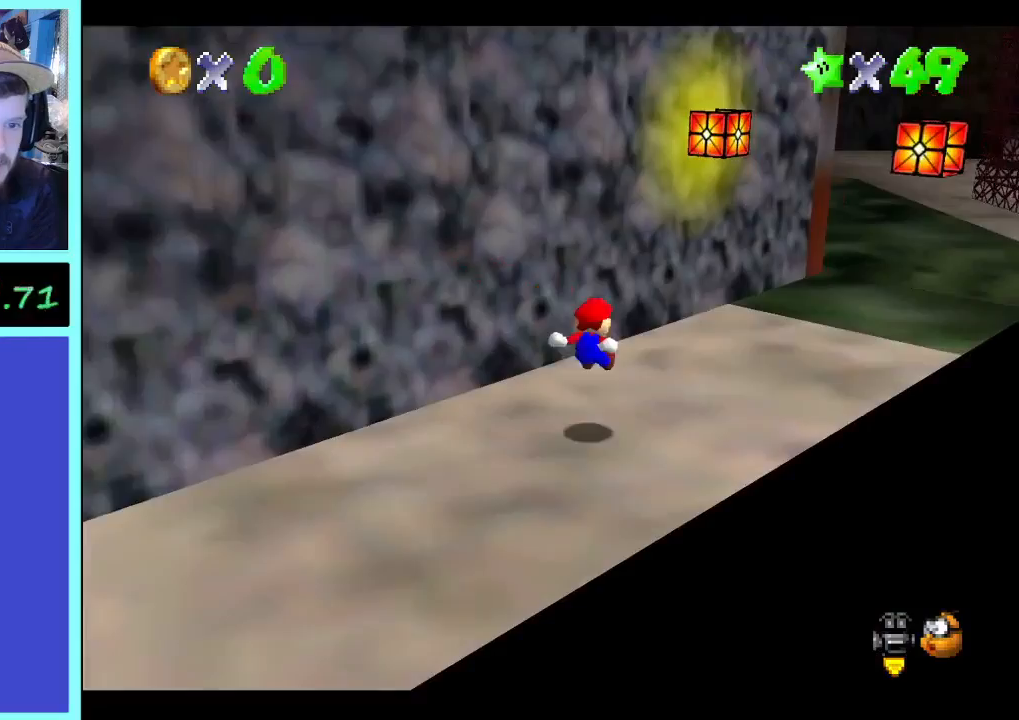
{"dt_ms": 500, "buttons": [], "left_stick": "down-left", "right_stick": "center", "events": [[167, "left_stick", "down-left"]]}
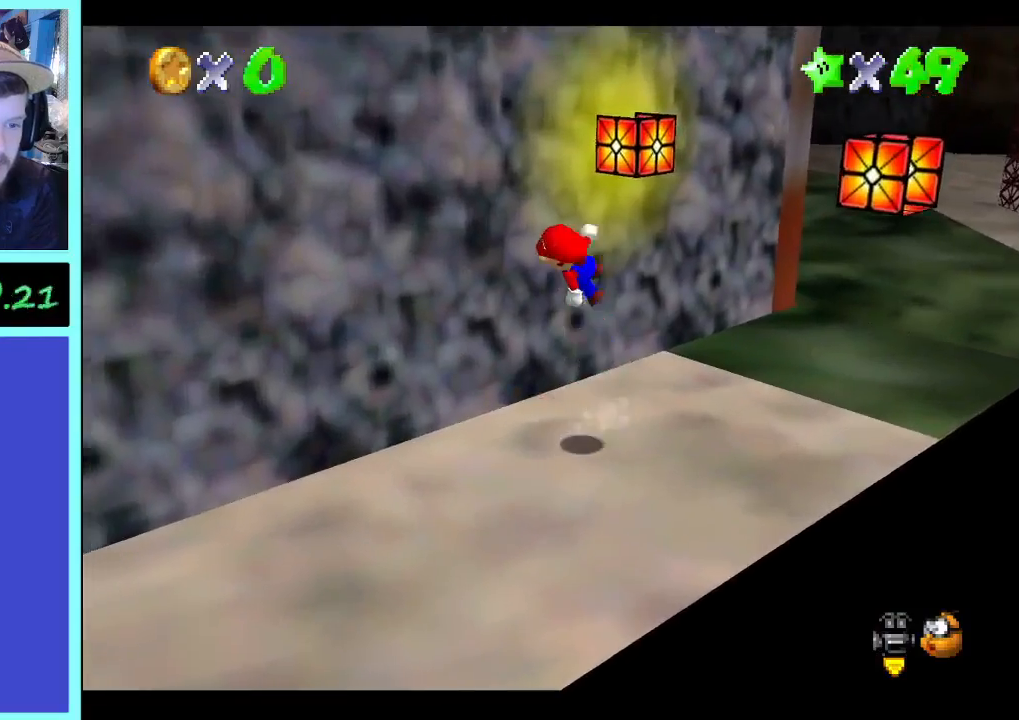
{"dt_ms": 500, "buttons": [], "left_stick": "down-left", "right_stick": "center", "events": []}